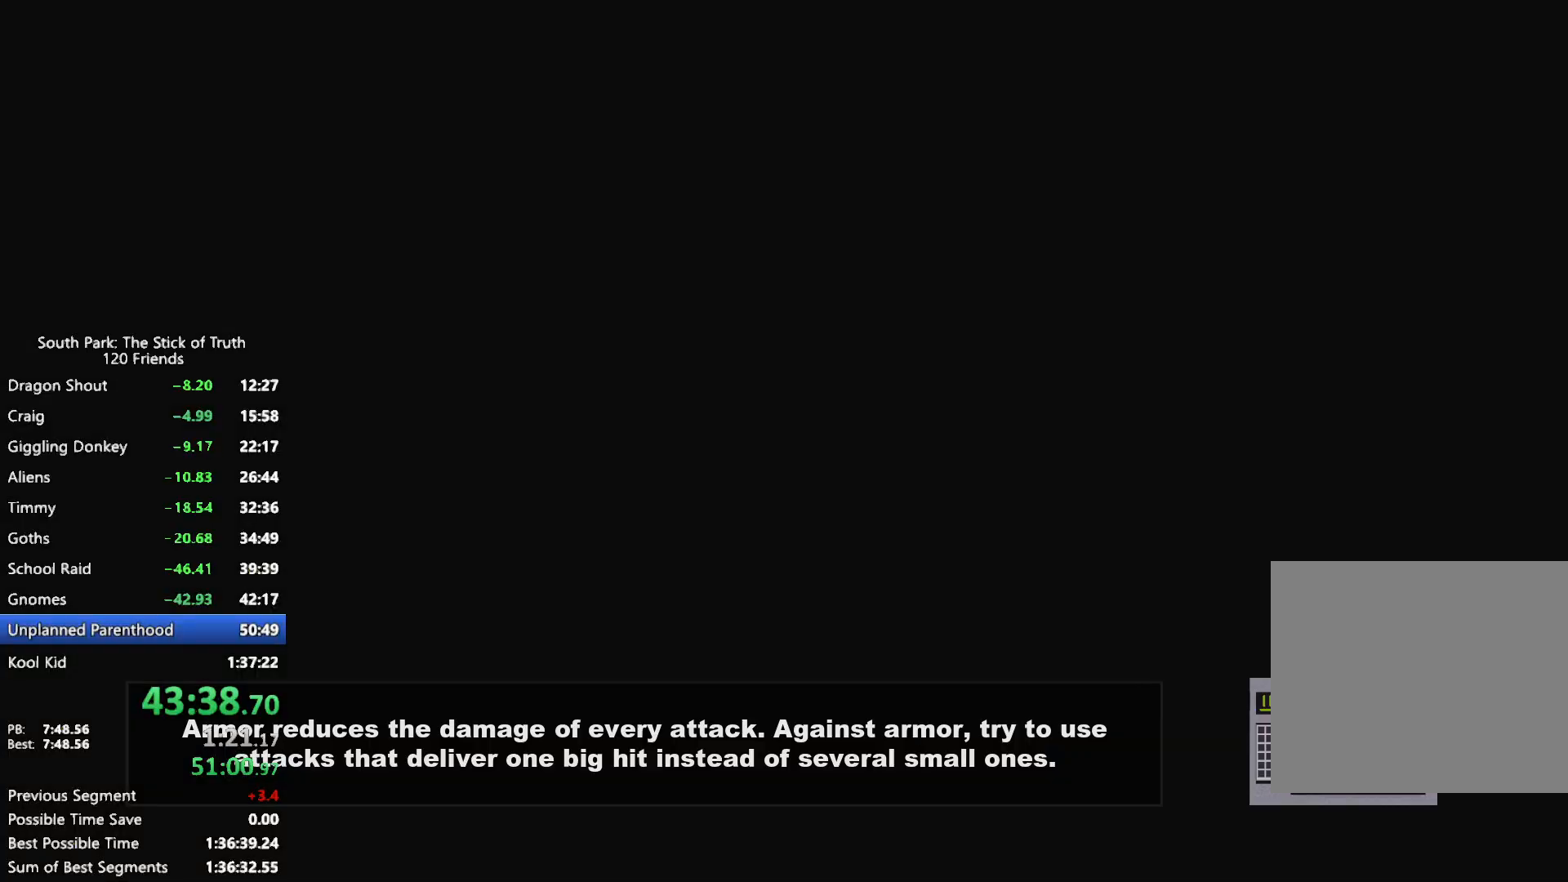
Gameplay with a controller (Xbox layout); each line is a JSON object with the inputs held at the frame after it. "events" lists button and stick changes between this image and that frame as [ms after this image, input, new state], when the widget could be followed in between. Not read: L3 R3.
{"buttons": [], "left_stick": "center", "right_stick": "center", "events": []}
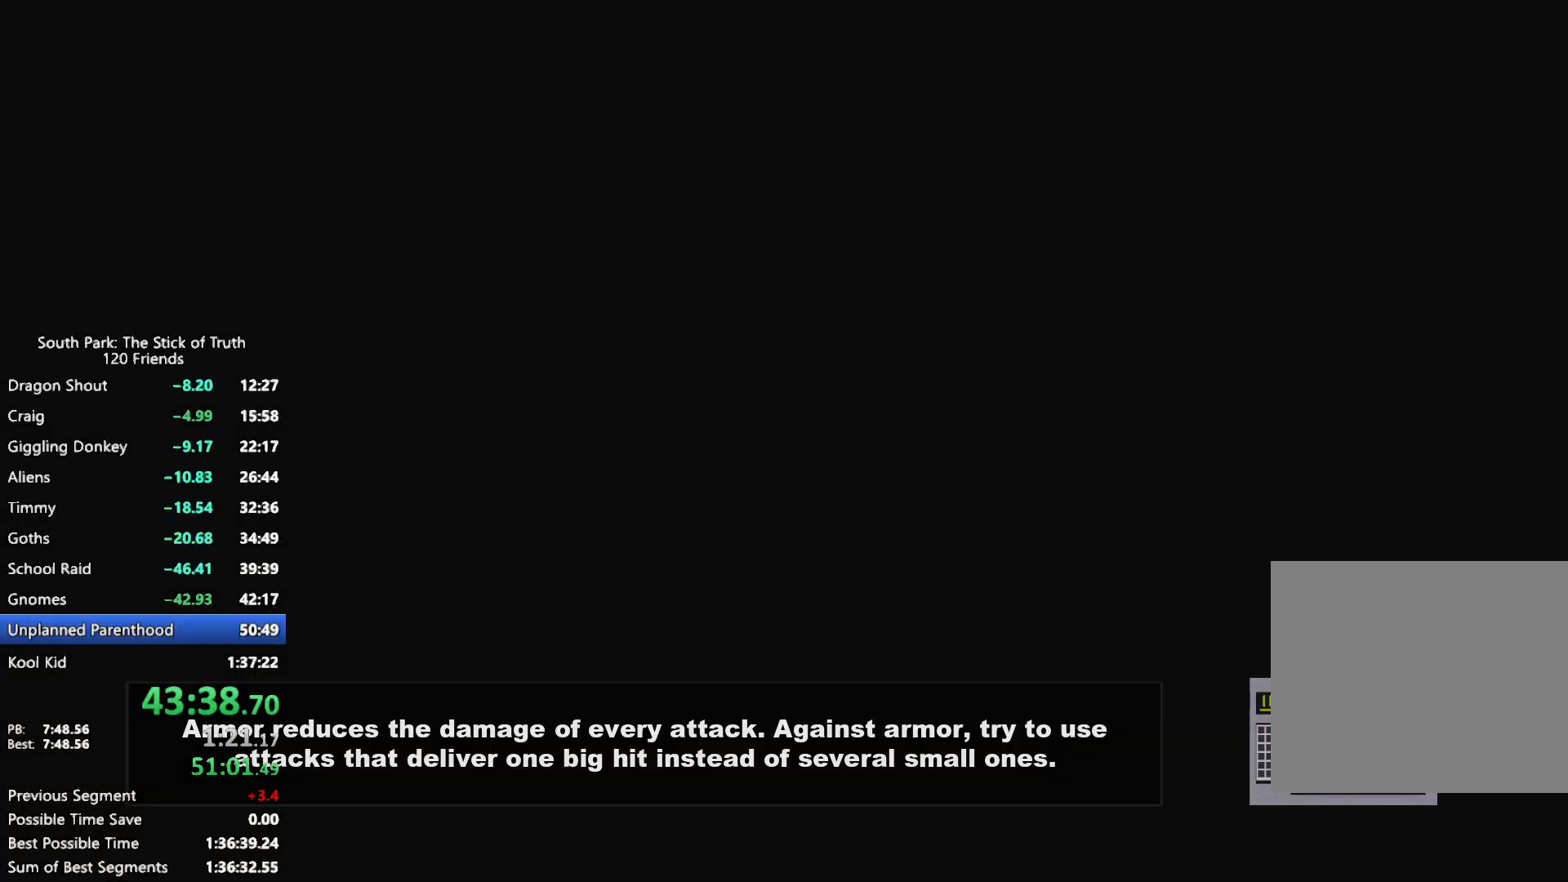
{"buttons": [], "left_stick": "center", "right_stick": "center", "events": []}
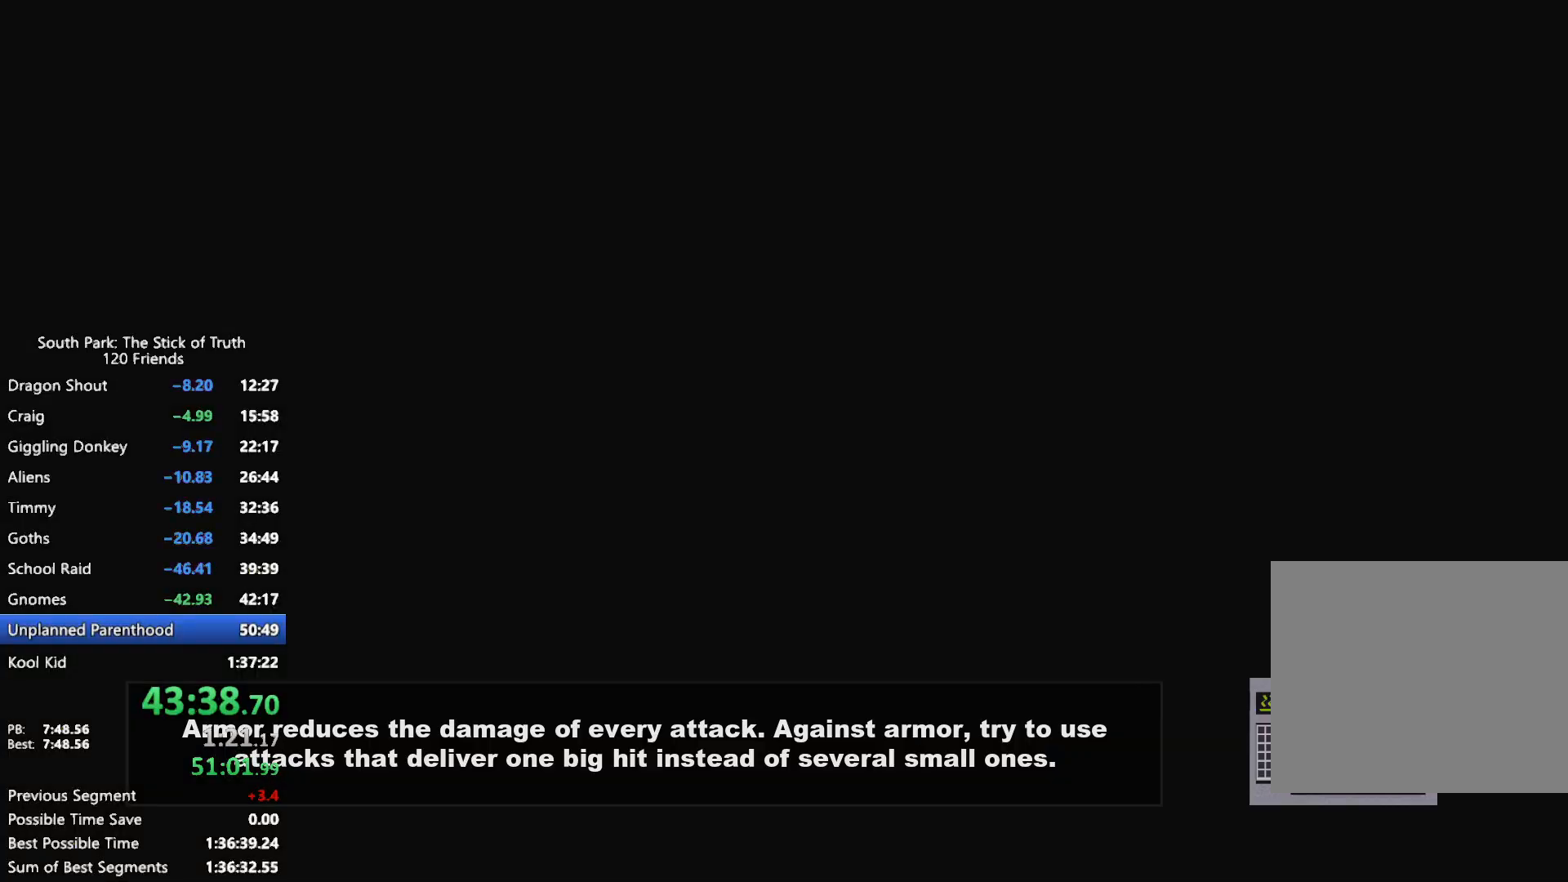
{"buttons": [], "left_stick": "center", "right_stick": "center", "events": []}
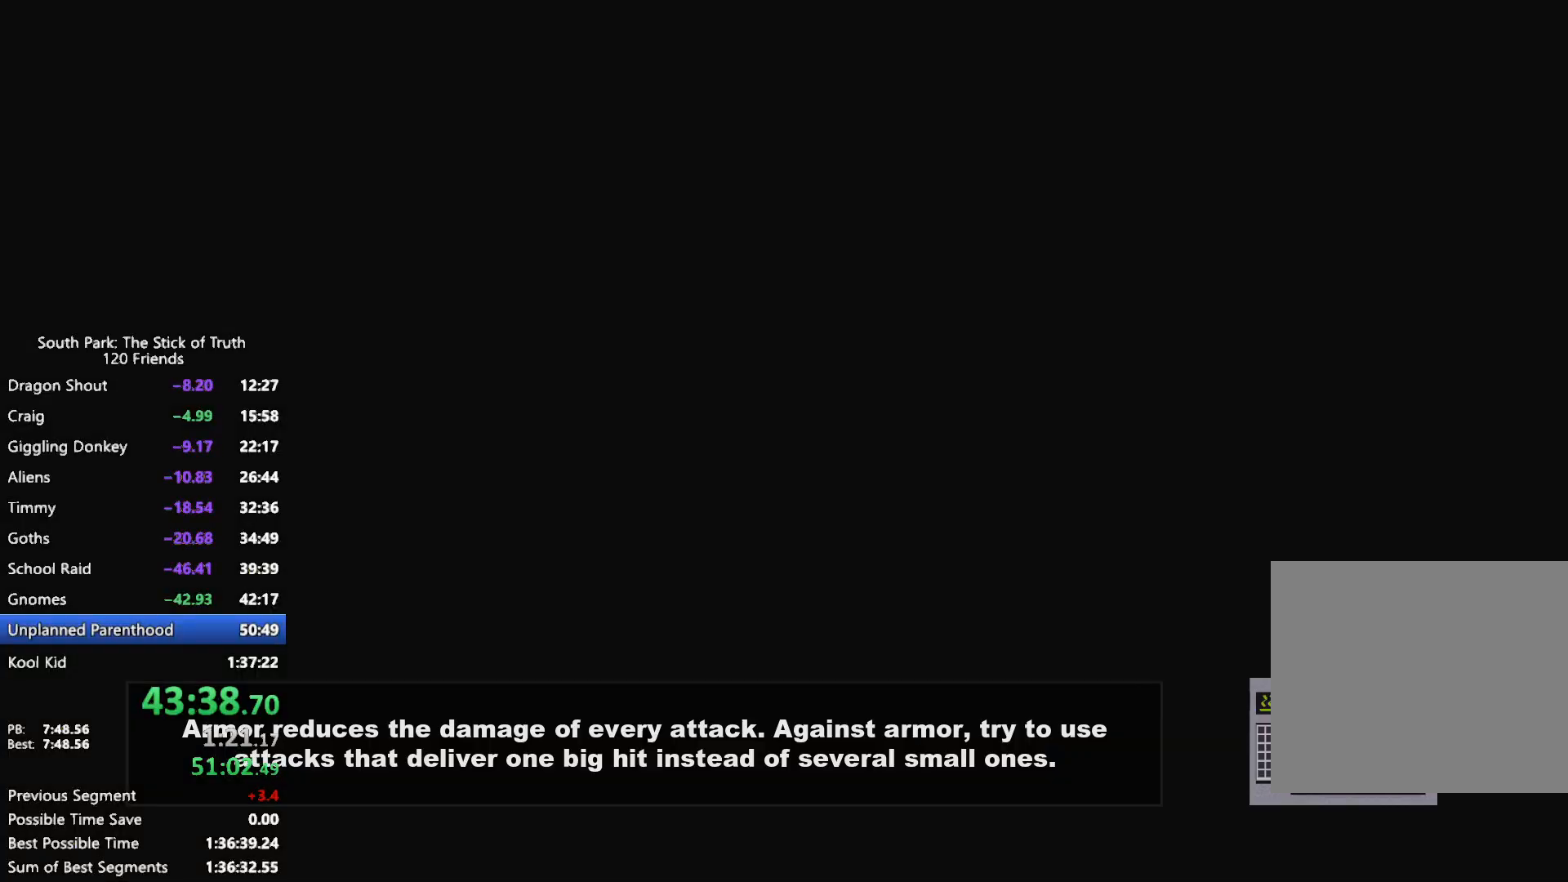
{"buttons": [], "left_stick": "center", "right_stick": "center", "events": []}
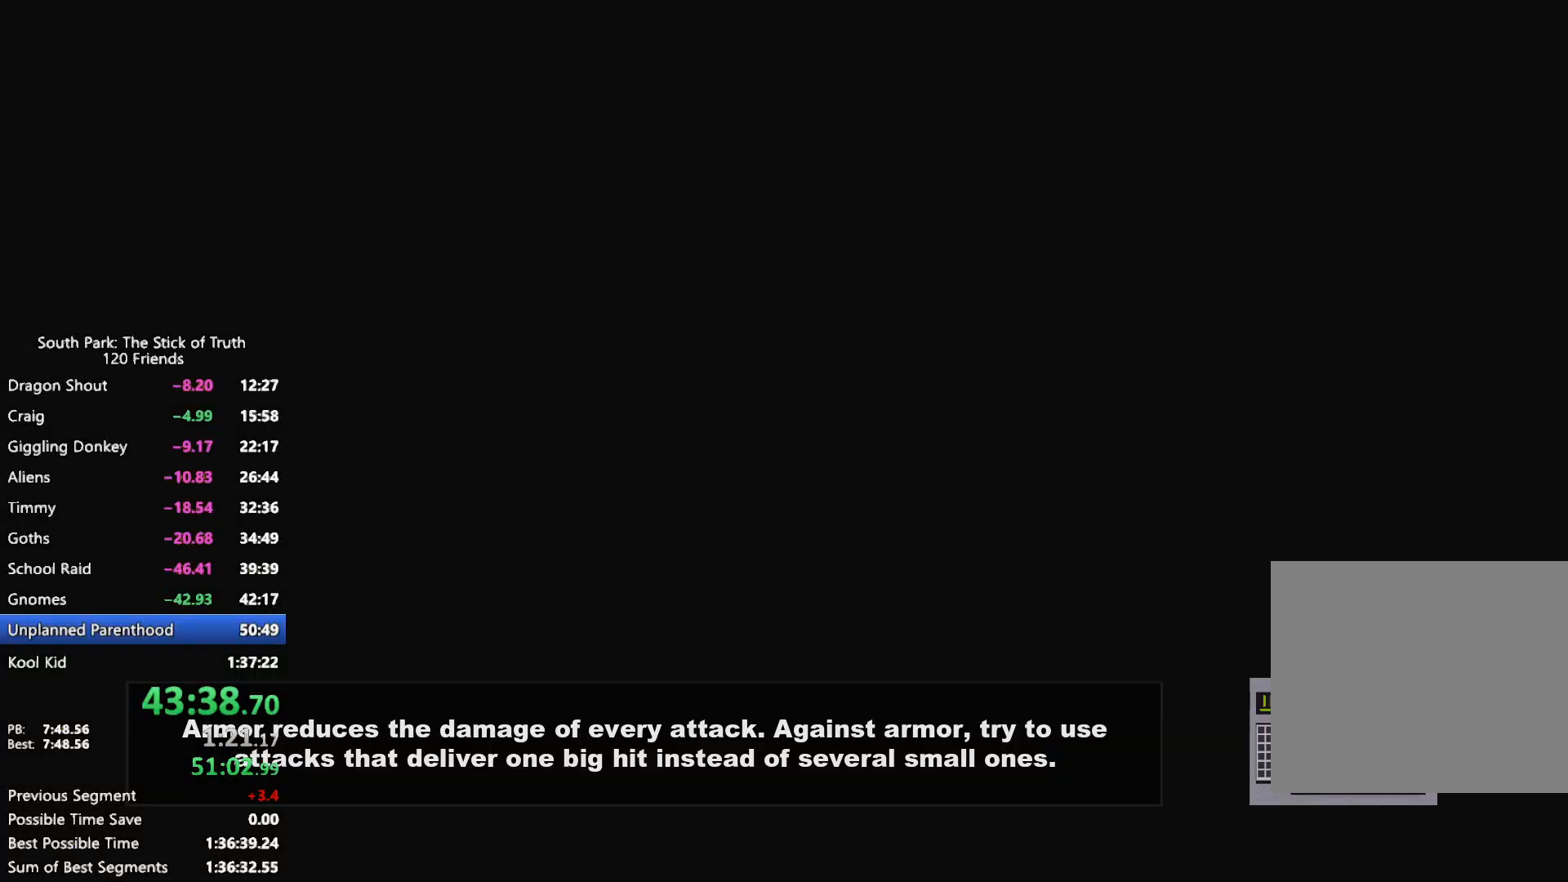
{"buttons": [], "left_stick": "center", "right_stick": "center", "events": []}
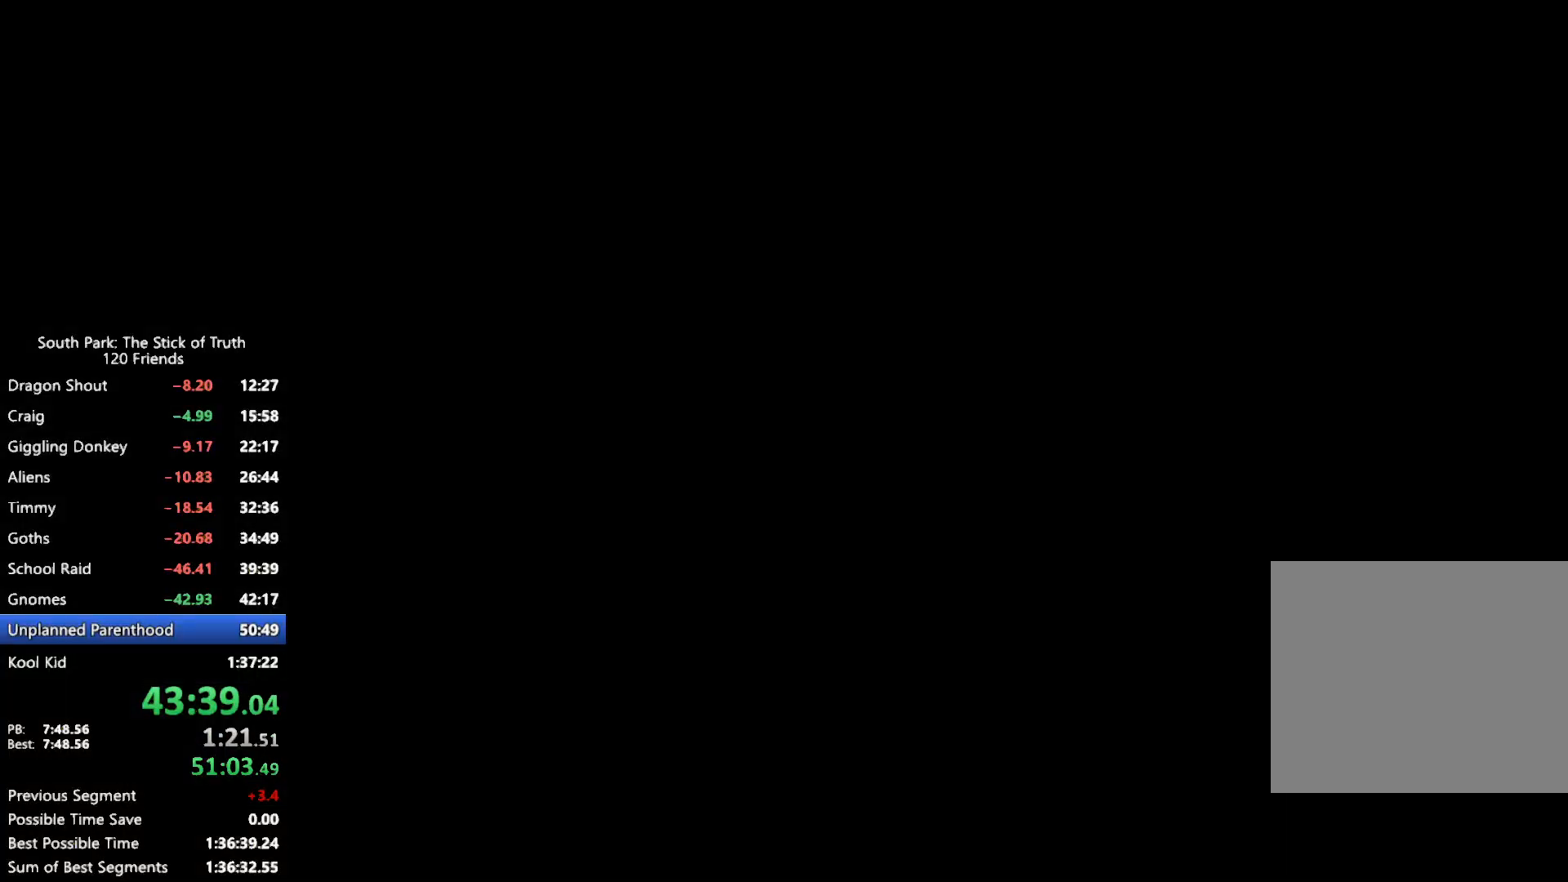
{"buttons": ["B"], "left_stick": "center", "right_stick": "center", "events": [[217, "B", "down"]]}
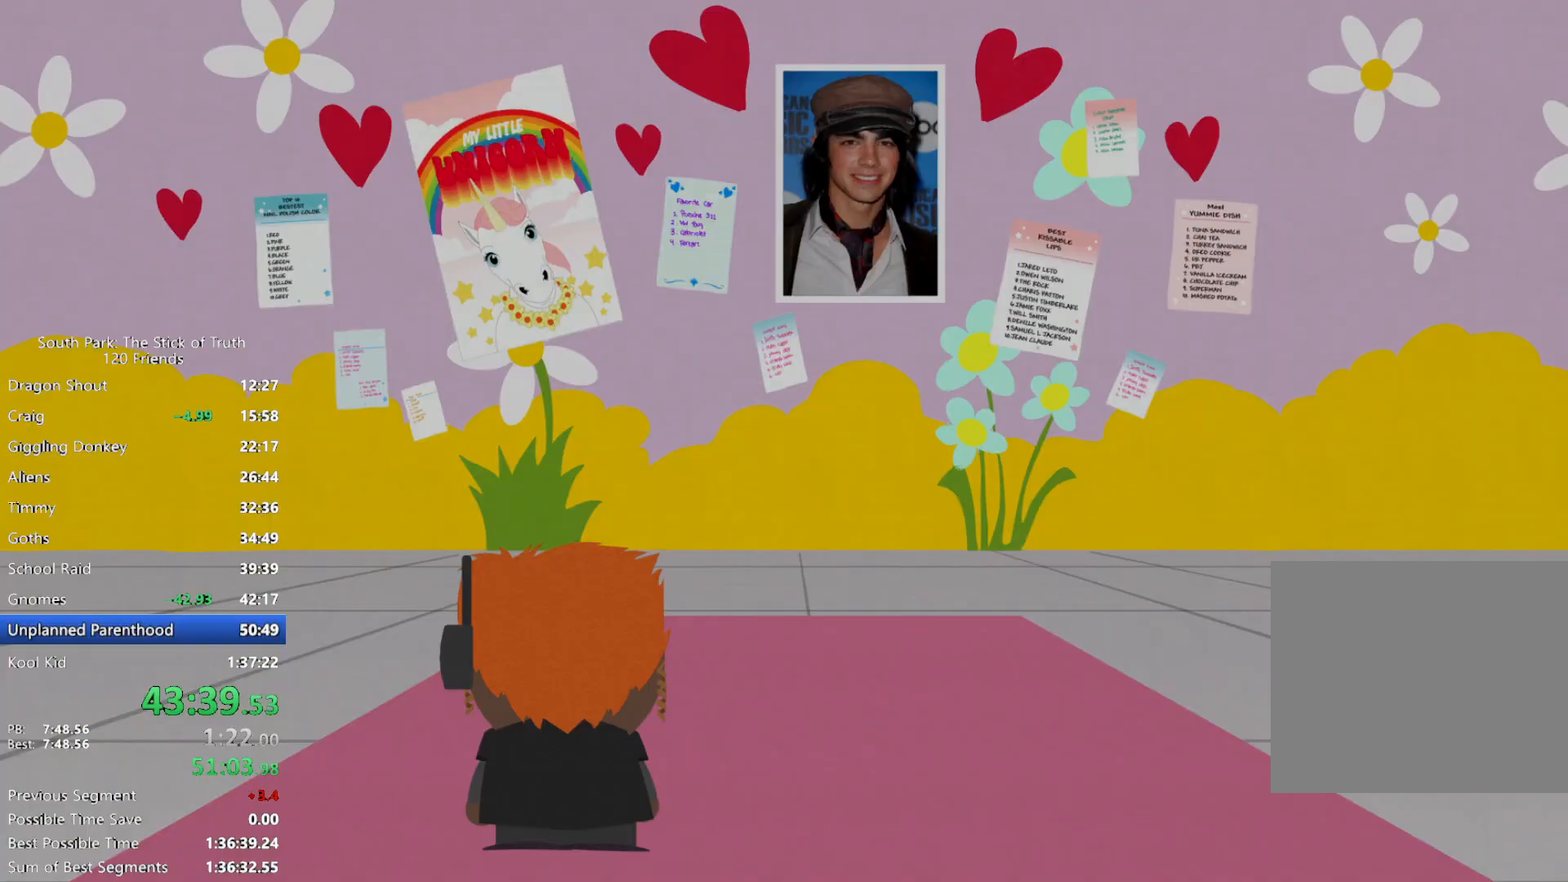
{"buttons": ["B"], "left_stick": "center", "right_stick": "center", "events": [[133, "B", "up"], [183, "B", "down"]]}
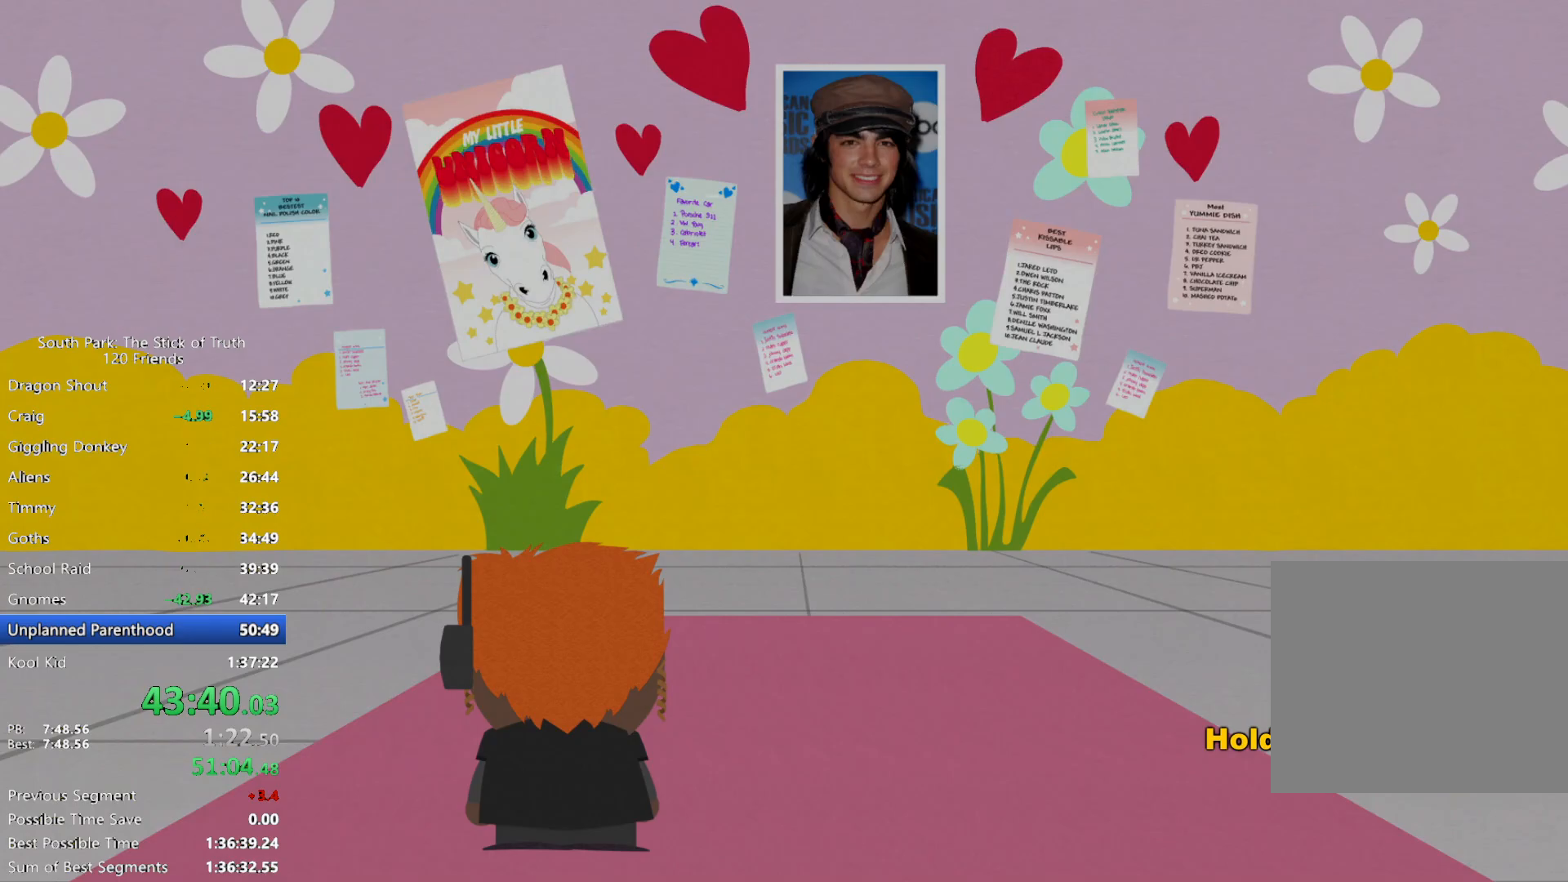
{"buttons": ["B"], "left_stick": "center", "right_stick": "center", "events": []}
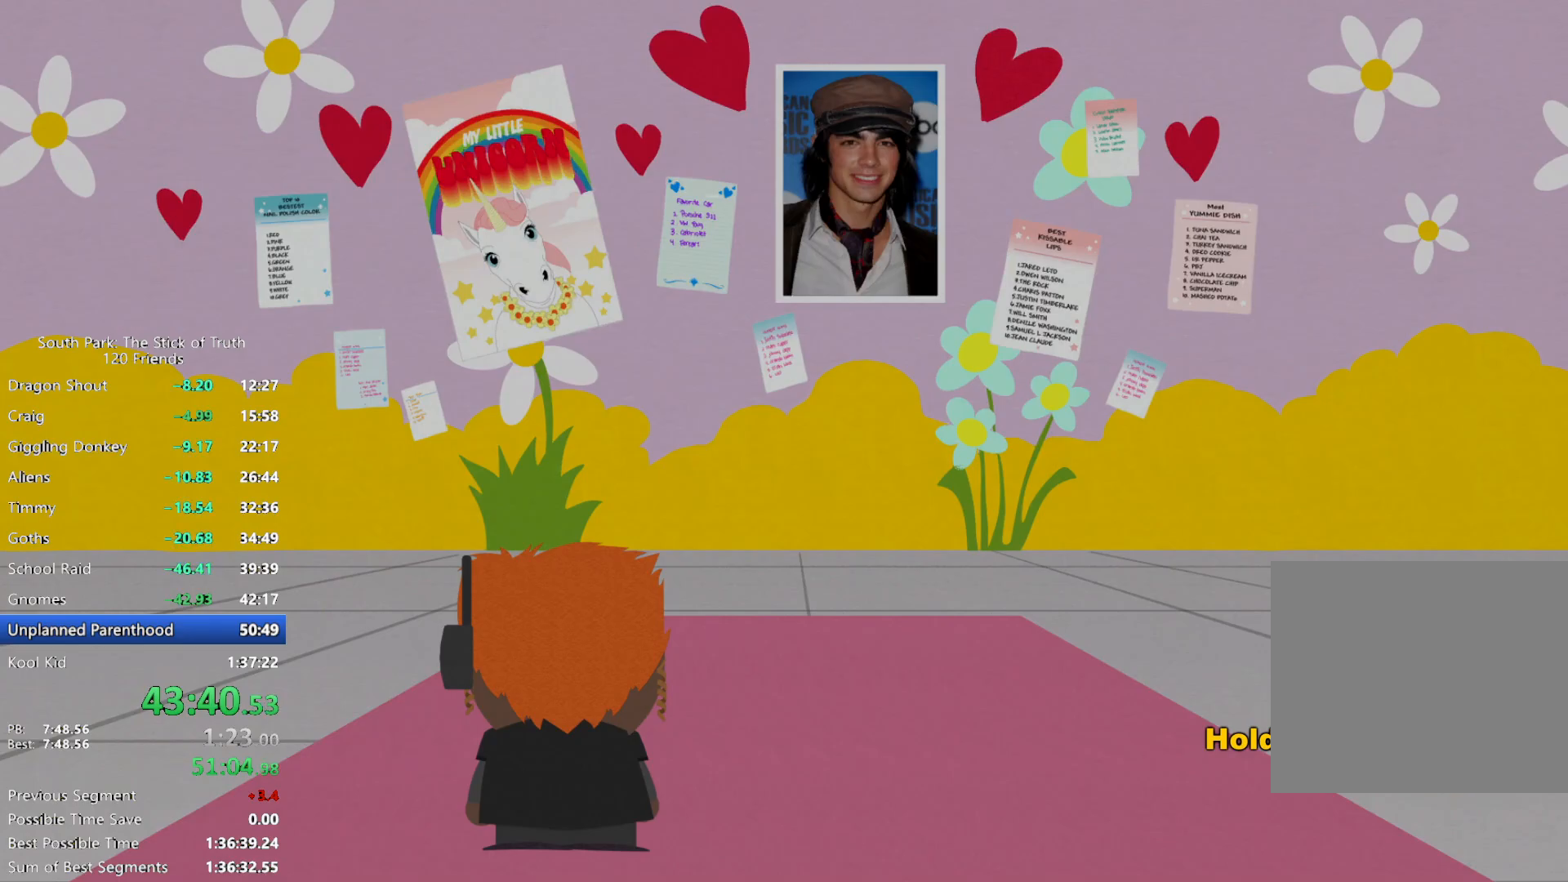
{"buttons": [], "left_stick": "center", "right_stick": "center", "events": [[483, "B", "up"]]}
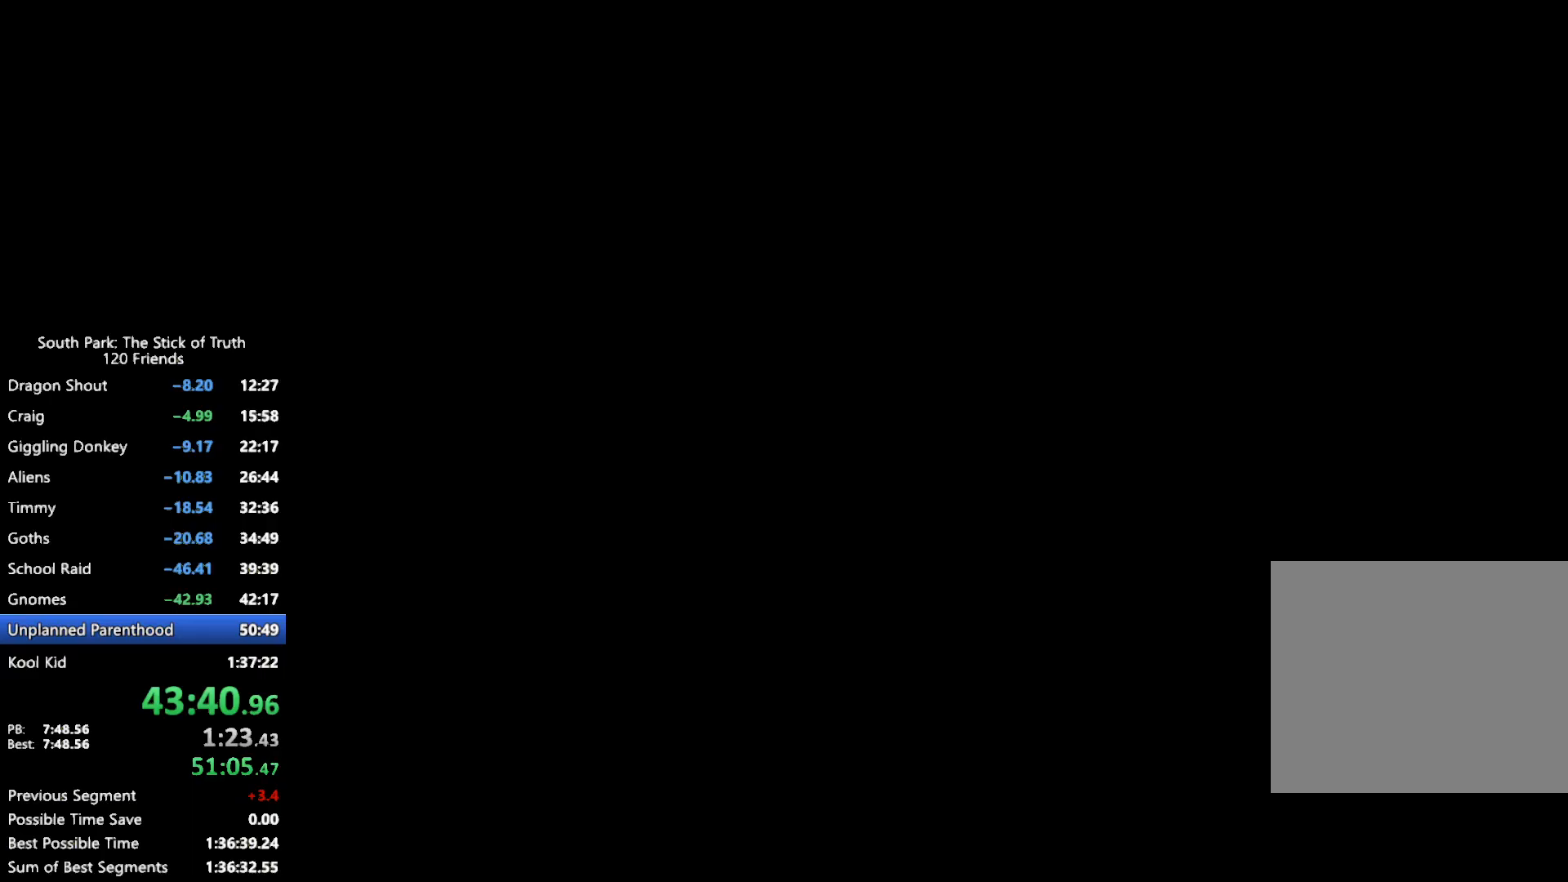
{"buttons": [], "left_stick": "center", "right_stick": "center", "events": []}